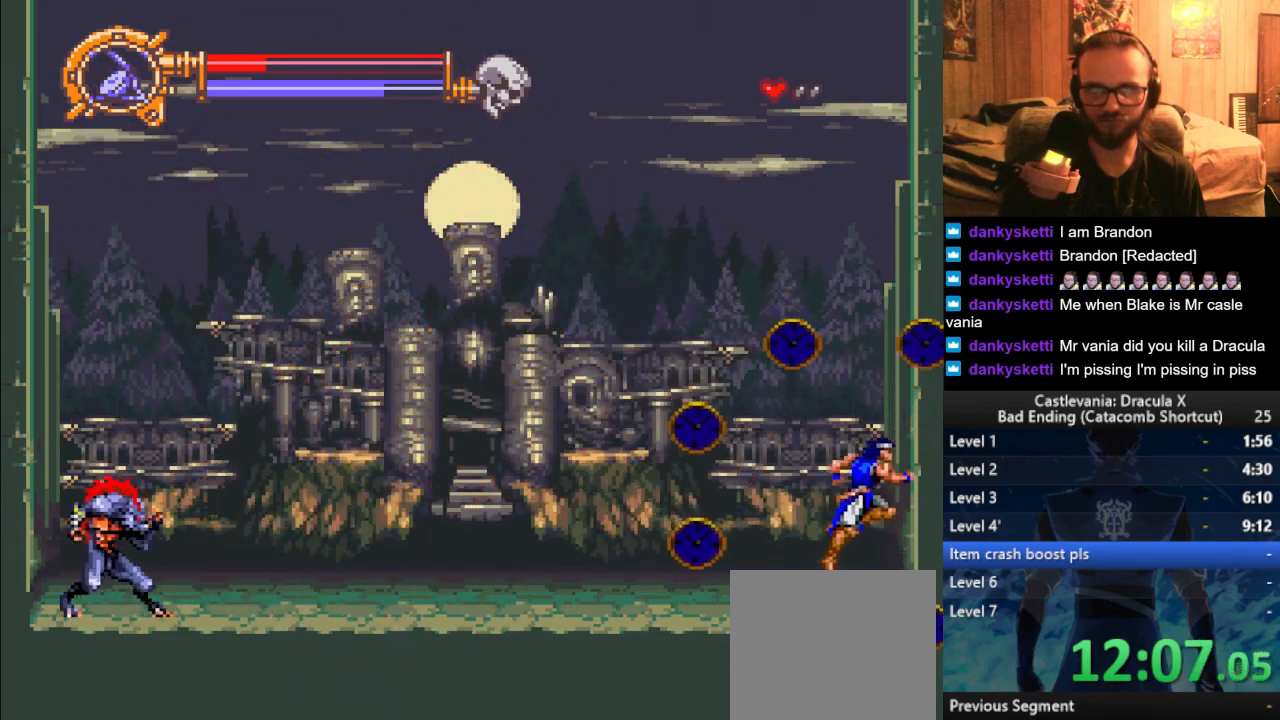
Gameplay with a controller (PlayStation layout); each line is a JSON object with the inputs held at the frame after it. "events" lists button and stick changes between this image and that frame as [ms after this image, input, new state], when the widget could be followed in between.
{"buttons": [], "left_stick": "left", "right_stick": "center", "events": [[67, "CROSS", "down"], [200, "CROSS", "up"]]}
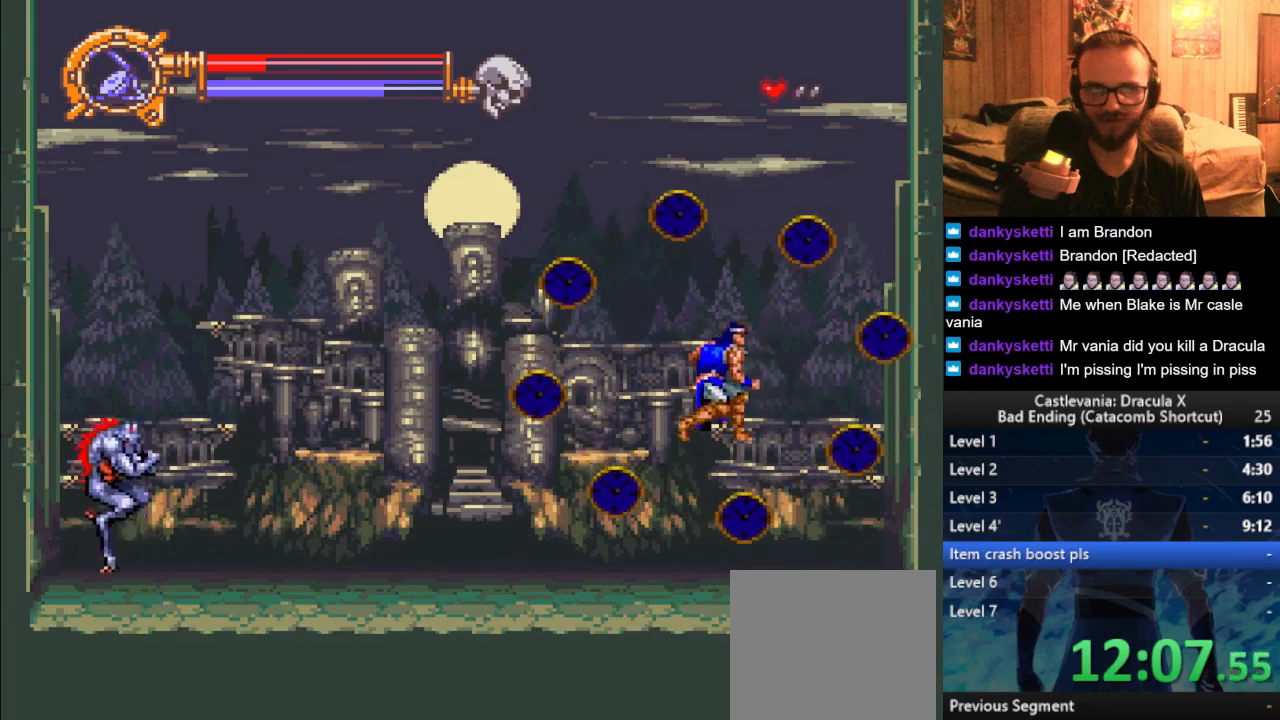
{"buttons": [], "left_stick": "left", "right_stick": "center", "events": []}
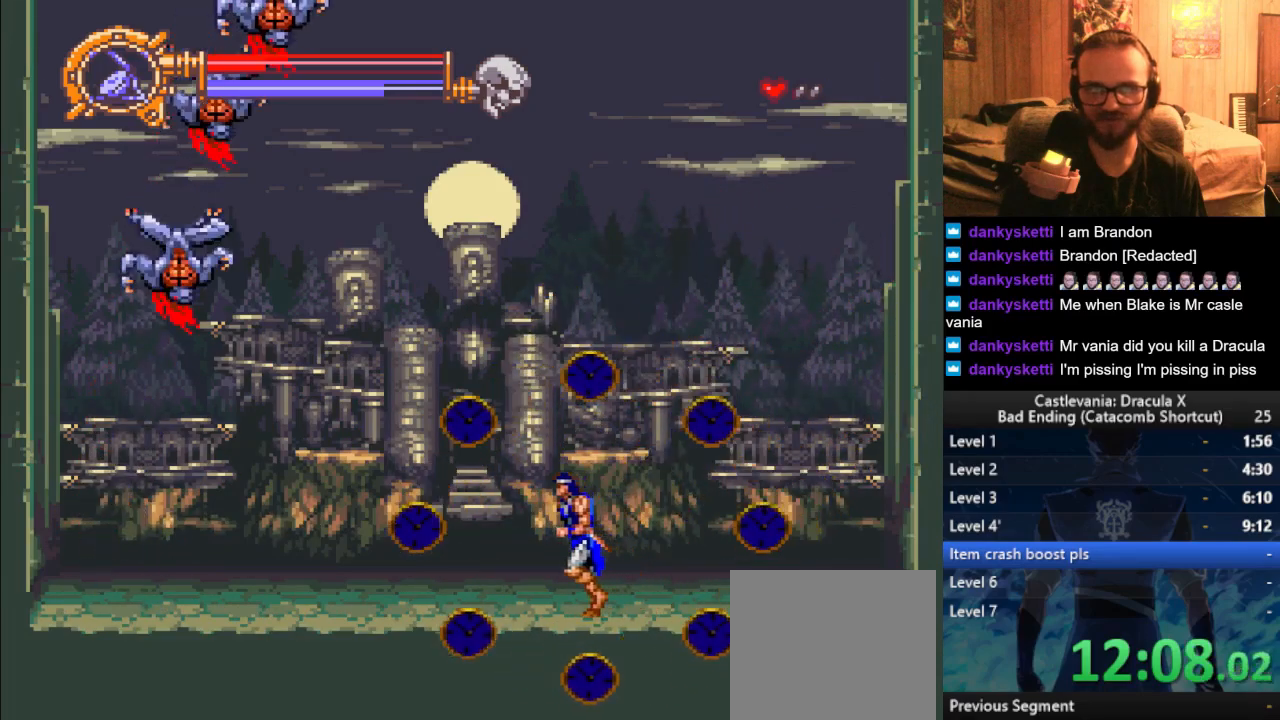
{"buttons": [], "left_stick": "left", "right_stick": "center", "events": []}
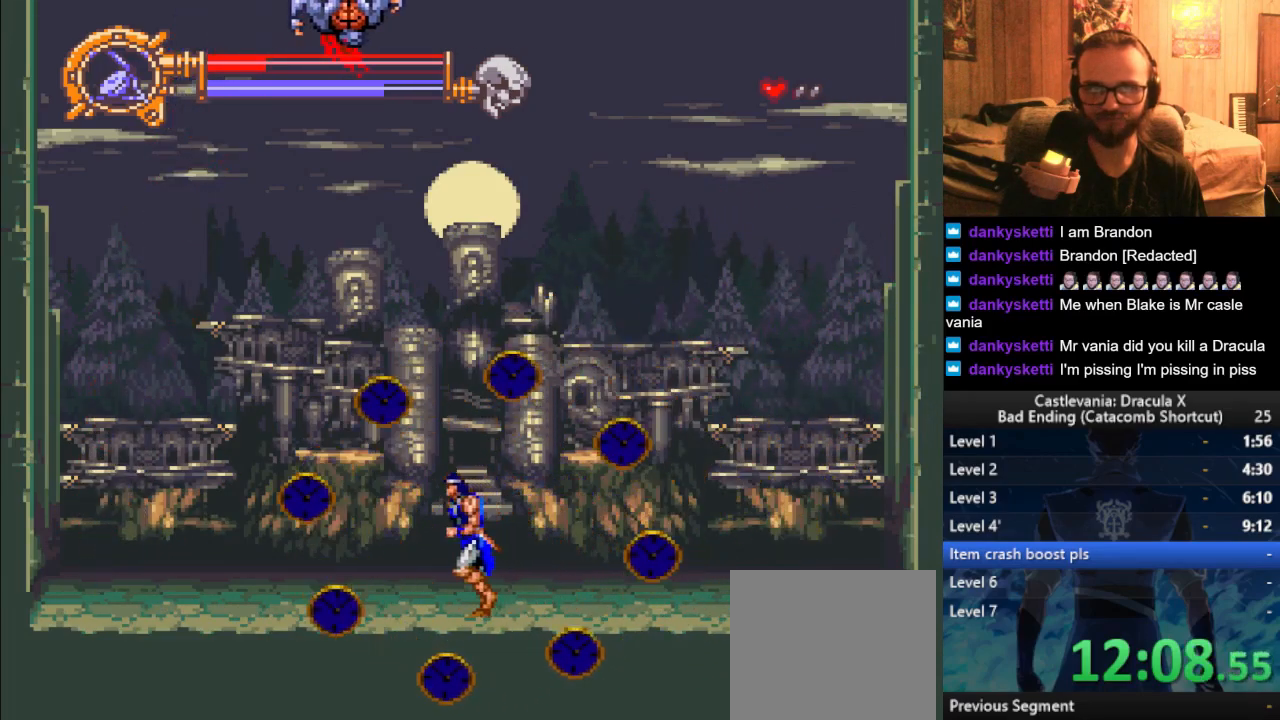
{"buttons": [], "left_stick": "left", "right_stick": "center", "events": []}
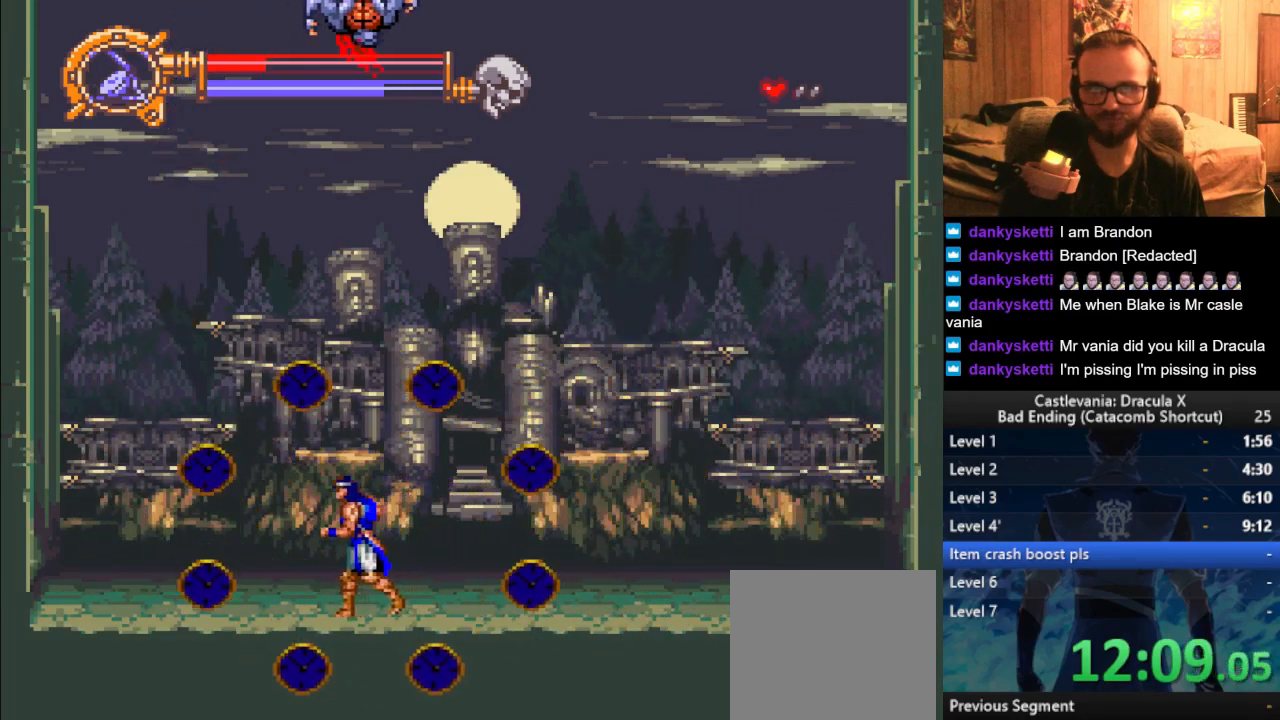
{"buttons": [], "left_stick": "left", "right_stick": "center", "events": []}
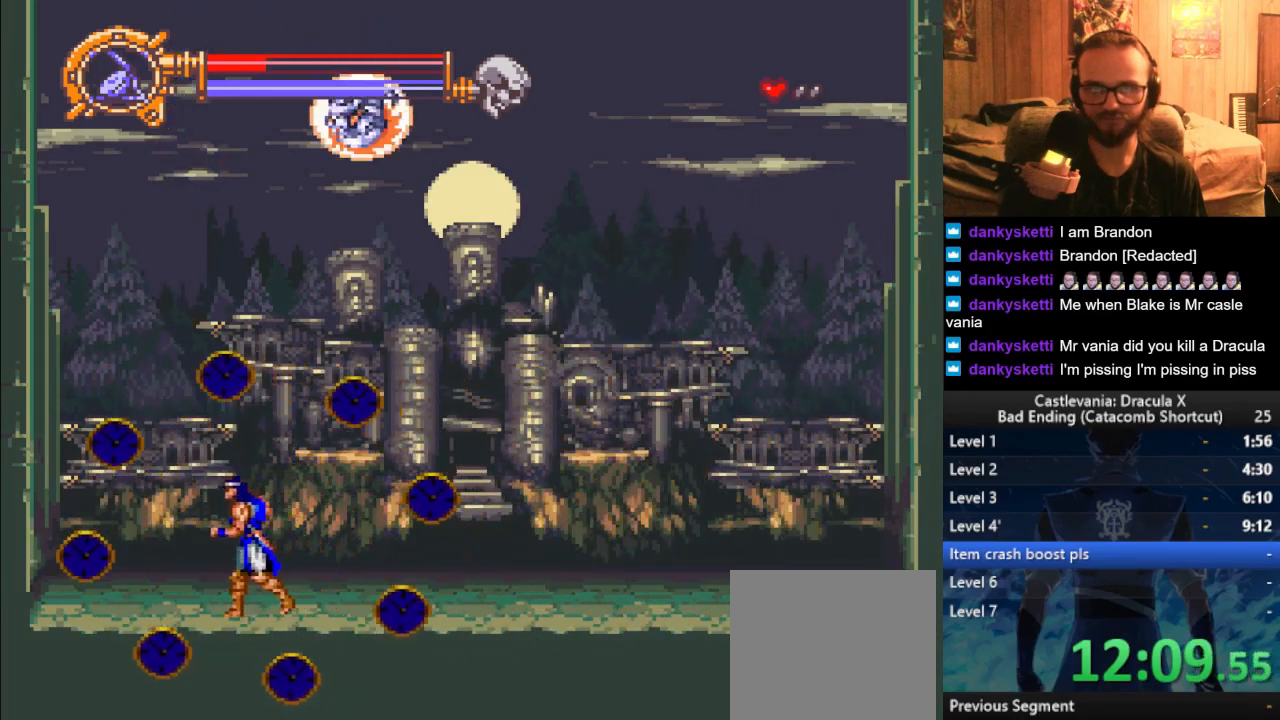
{"buttons": ["SQUARE"], "left_stick": "right", "right_stick": "center", "events": [[384, "left_stick", "right"], [451, "SQUARE", "down"]]}
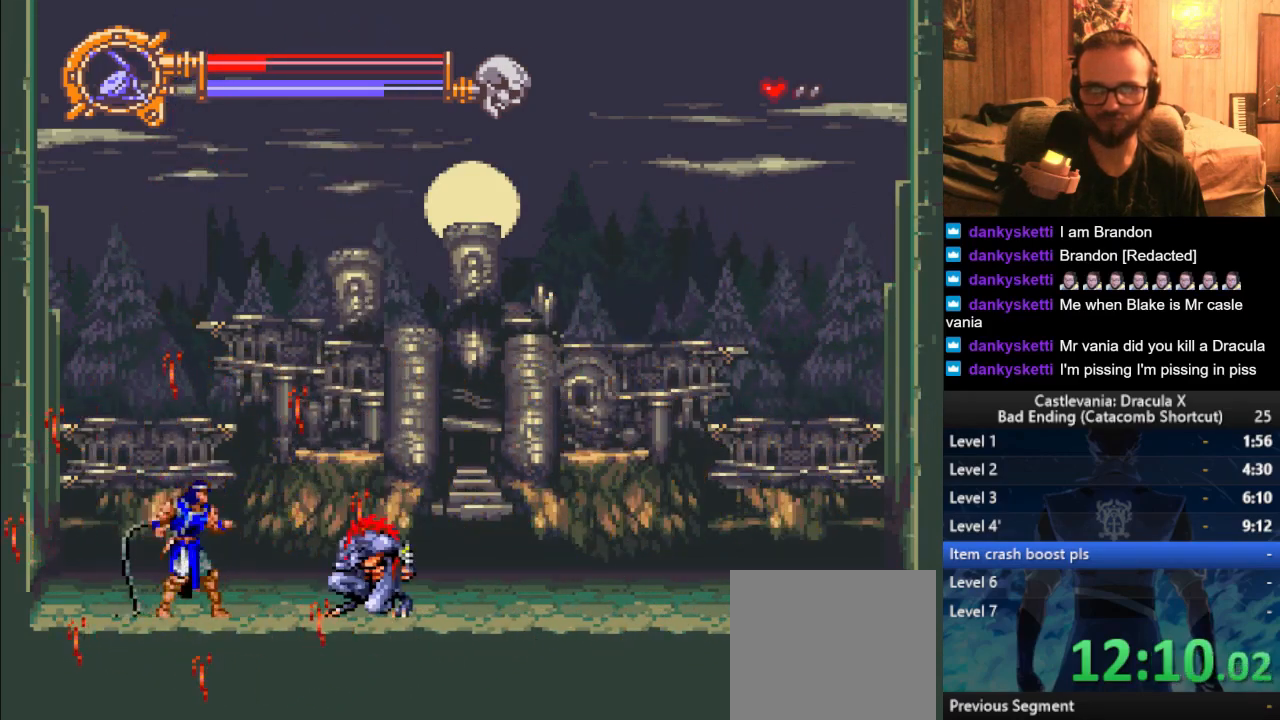
{"buttons": ["TRIANGLE"], "left_stick": "center", "right_stick": "center", "events": [[17, "SQUARE", "up"], [17, "left_stick", "up-right"], [67, "SQUARE", "down"], [133, "SQUARE", "up"], [133, "left_stick", "center"], [200, "SQUARE", "down"], [284, "SQUARE", "up"], [350, "TRIANGLE", "down"], [417, "TRIANGLE", "up"], [484, "TRIANGLE", "down"]]}
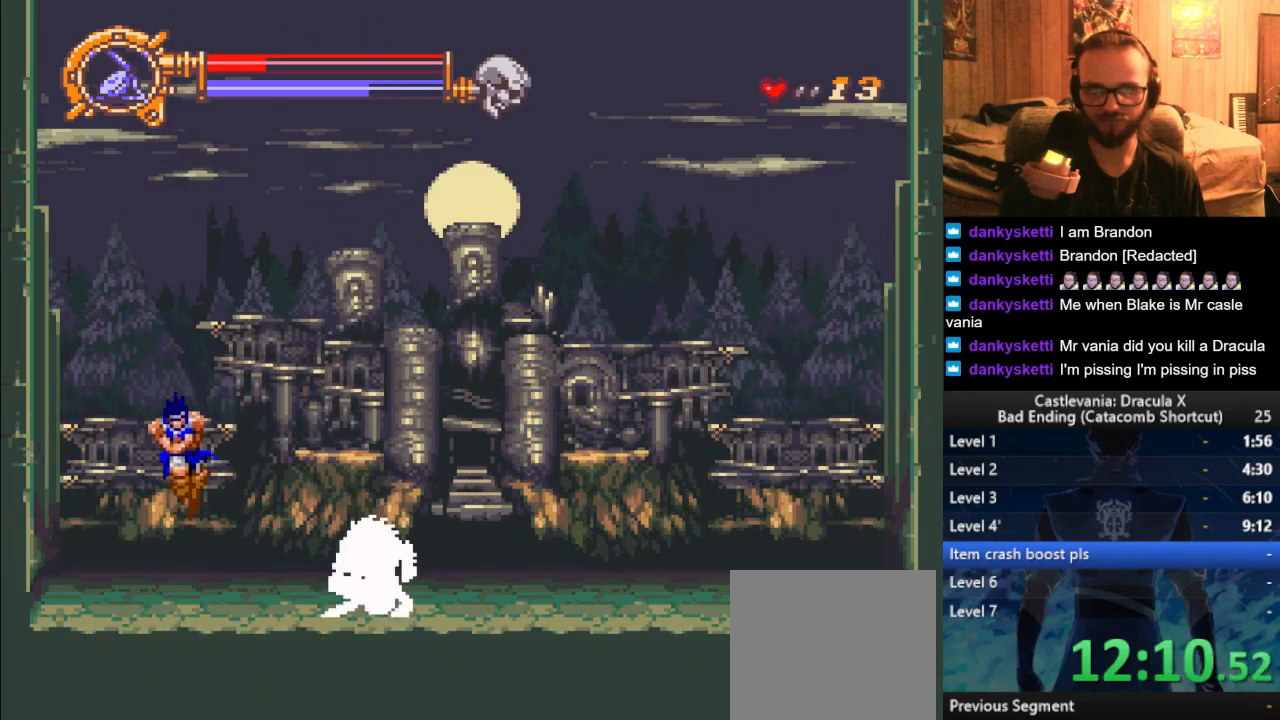
{"buttons": [], "left_stick": "center", "right_stick": "center", "events": [[34, "TRIANGLE", "up"], [101, "TRIANGLE", "down"], [151, "TRIANGLE", "up"]]}
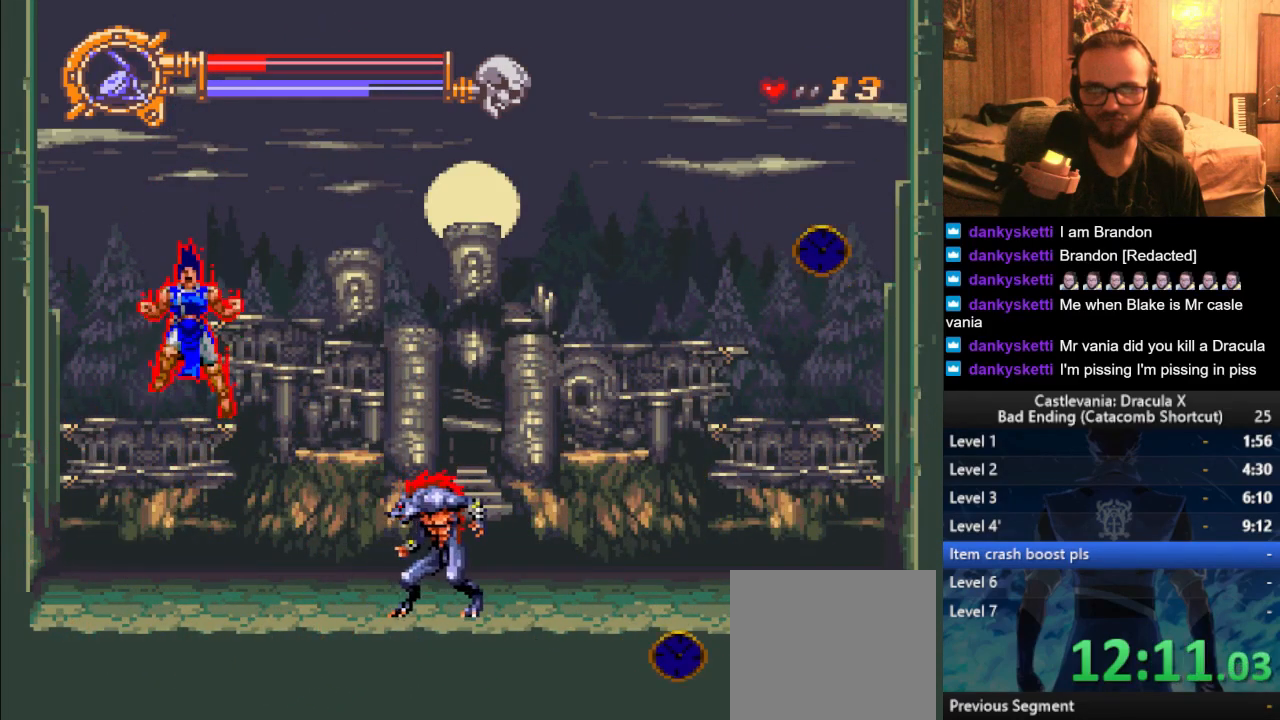
{"buttons": [], "left_stick": "right", "right_stick": "center", "events": [[50, "left_stick", "right"]]}
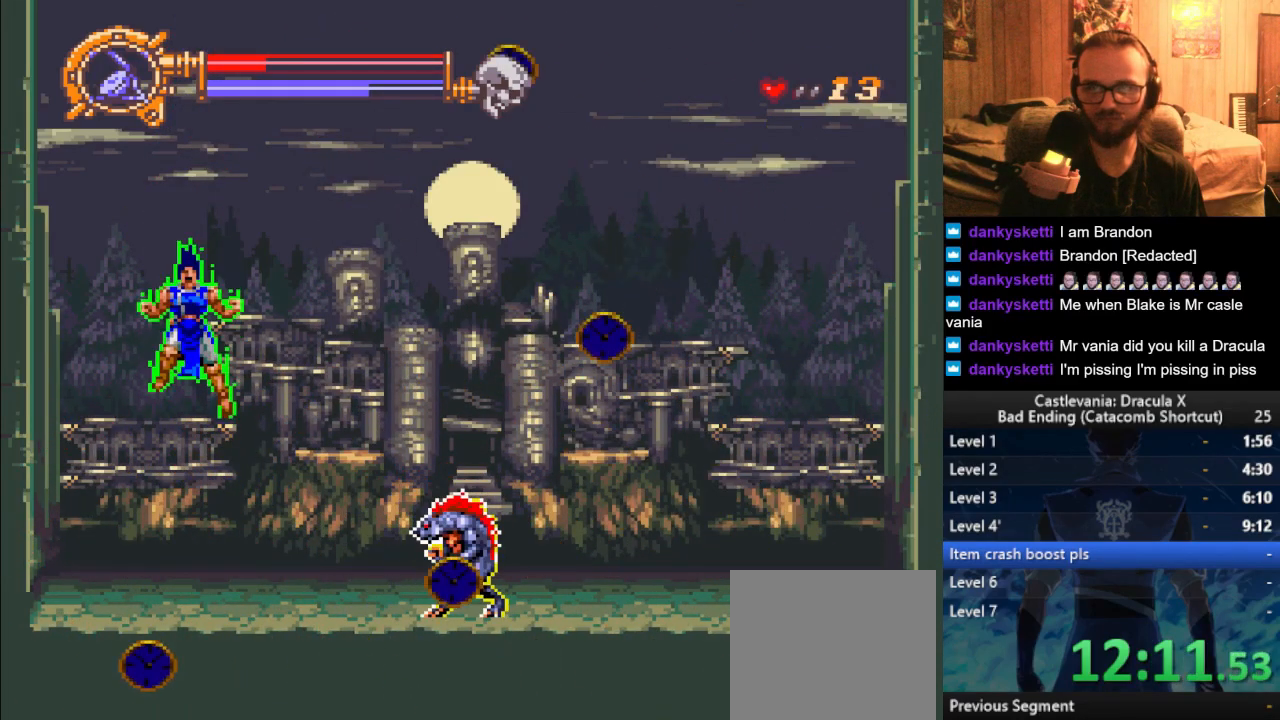
{"buttons": [], "left_stick": "right", "right_stick": "center", "events": []}
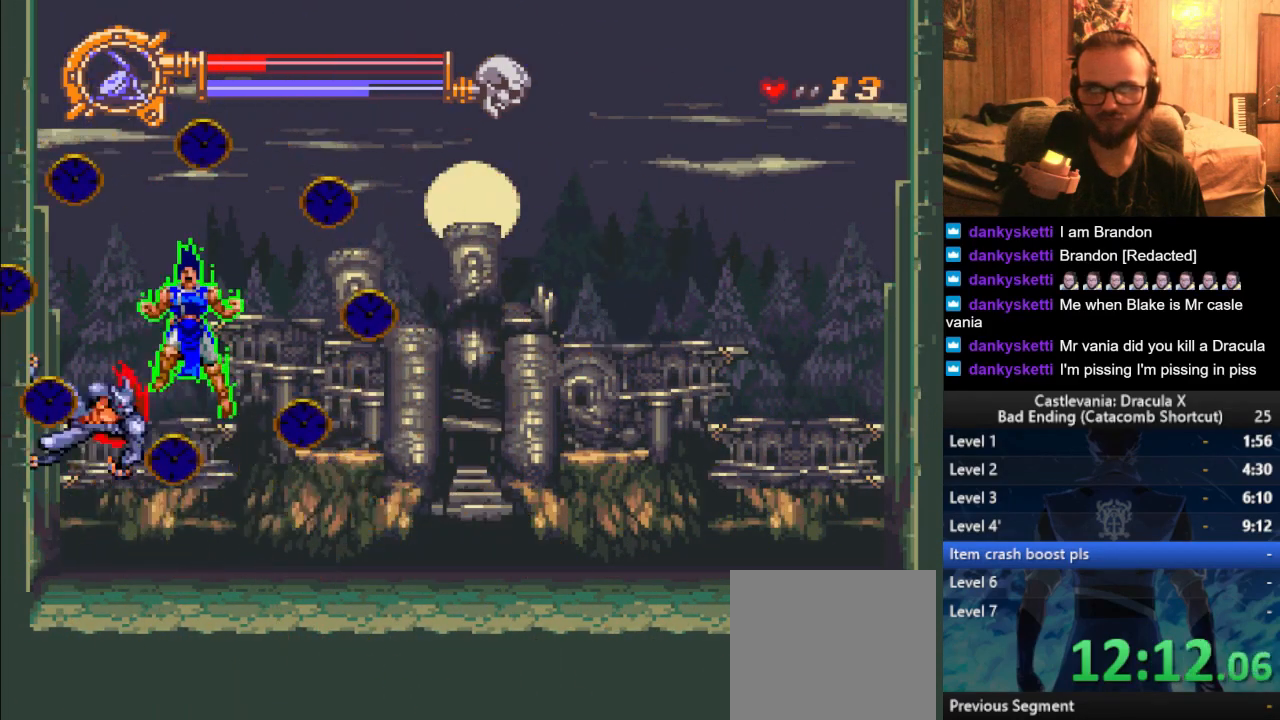
{"buttons": [], "left_stick": "center", "right_stick": "center", "events": [[467, "left_stick", "center"]]}
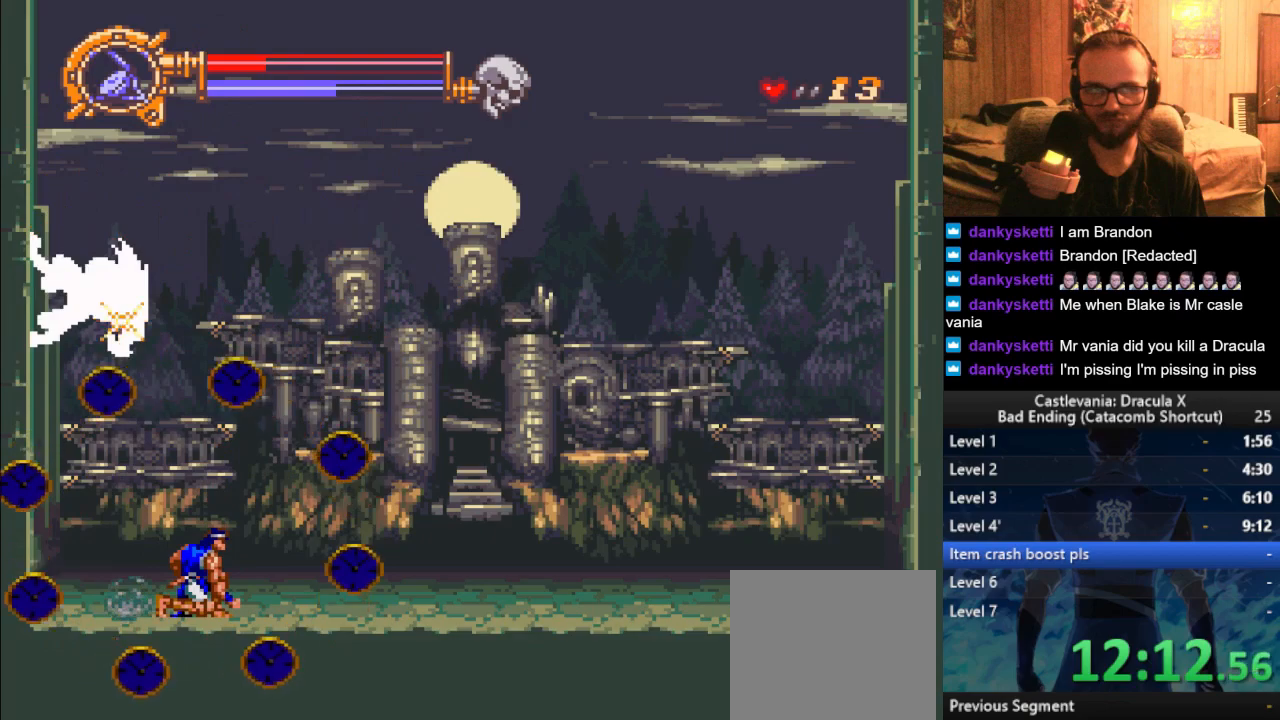
{"buttons": [], "left_stick": "up-left", "right_stick": "center", "events": [[117, "CROSS", "down"], [184, "left_stick", "right"], [251, "CROSS", "up"], [317, "CROSS", "down"], [367, "CROSS", "up"], [468, "left_stick", "up-left"]]}
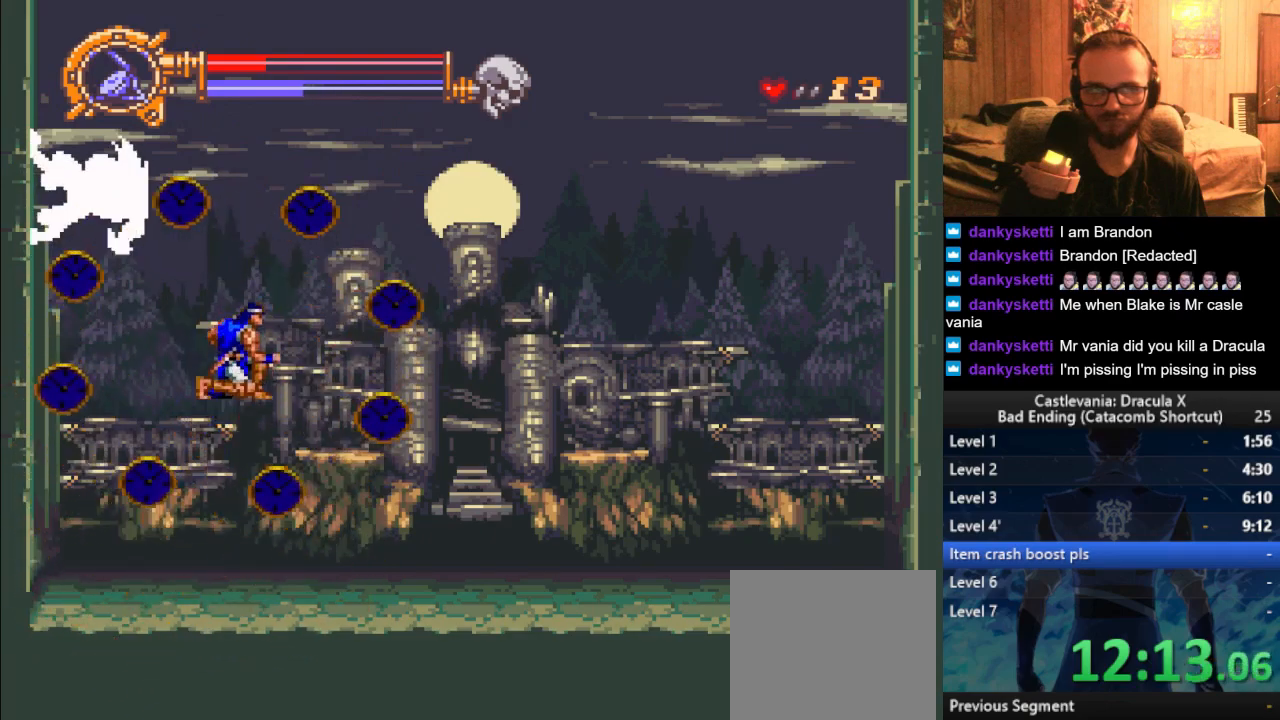
{"buttons": [], "left_stick": "right", "right_stick": "center", "events": [[217, "left_stick", "center"], [467, "left_stick", "right"]]}
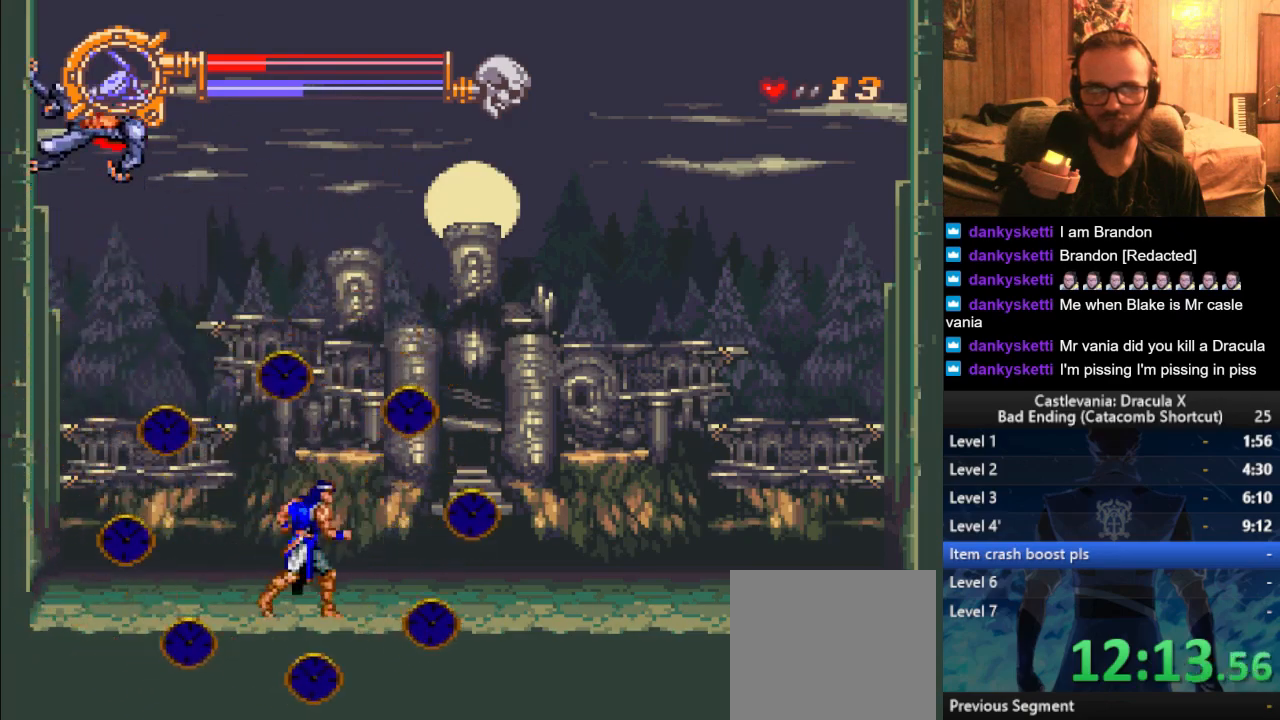
{"buttons": ["CROSS"], "left_stick": "center", "right_stick": "center", "events": [[184, "CROSS", "down"], [434, "left_stick", "center"]]}
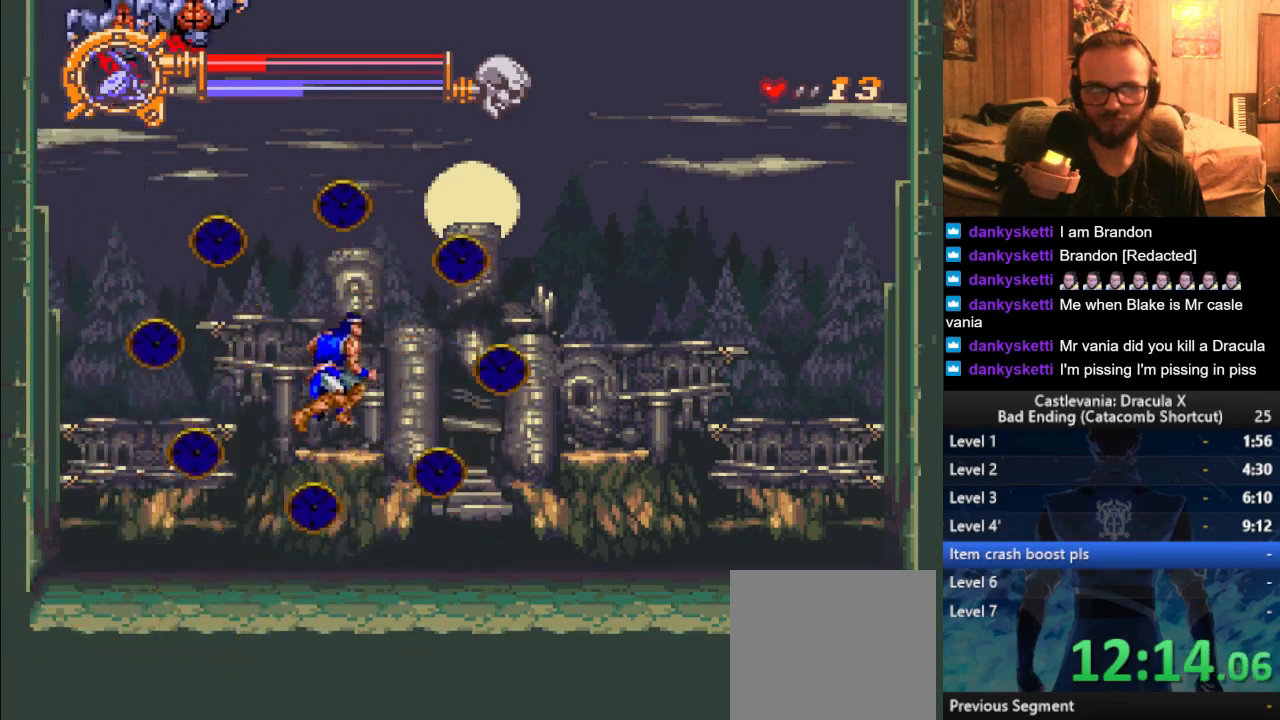
{"buttons": [], "left_stick": "right", "right_stick": "center", "events": [[300, "CROSS", "up"], [434, "left_stick", "right"]]}
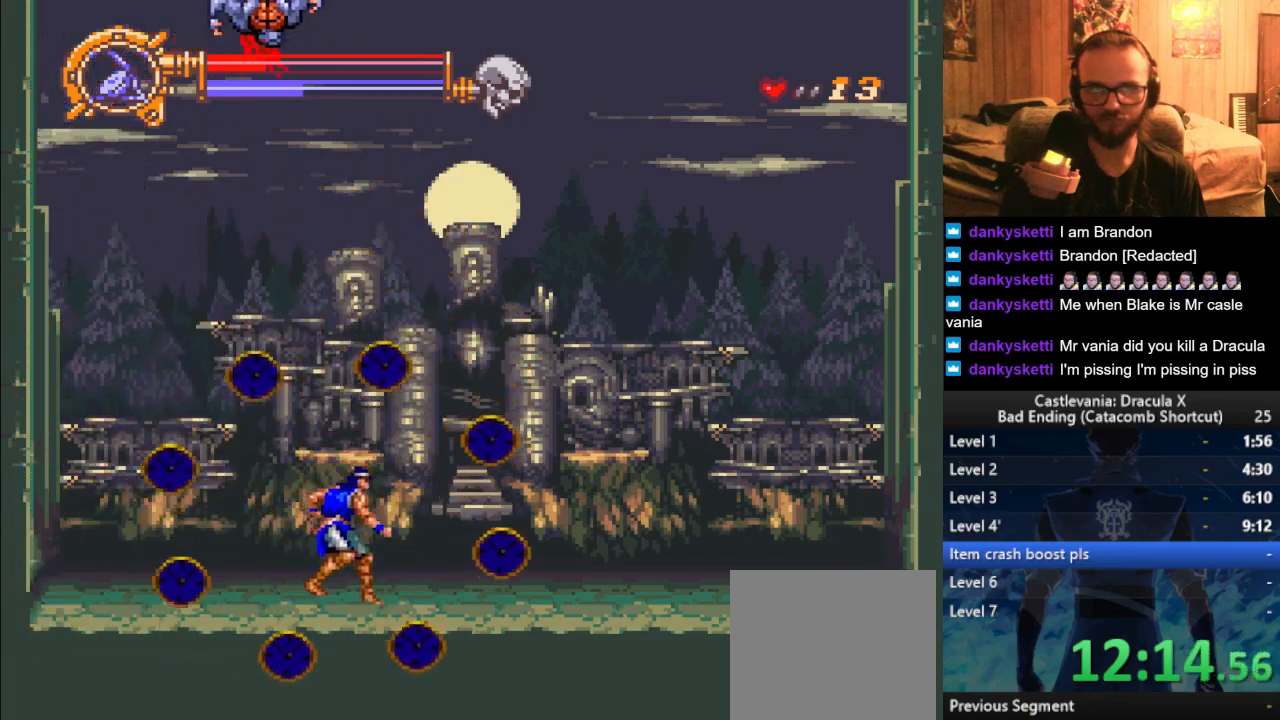
{"buttons": [], "left_stick": "right", "right_stick": "center", "events": []}
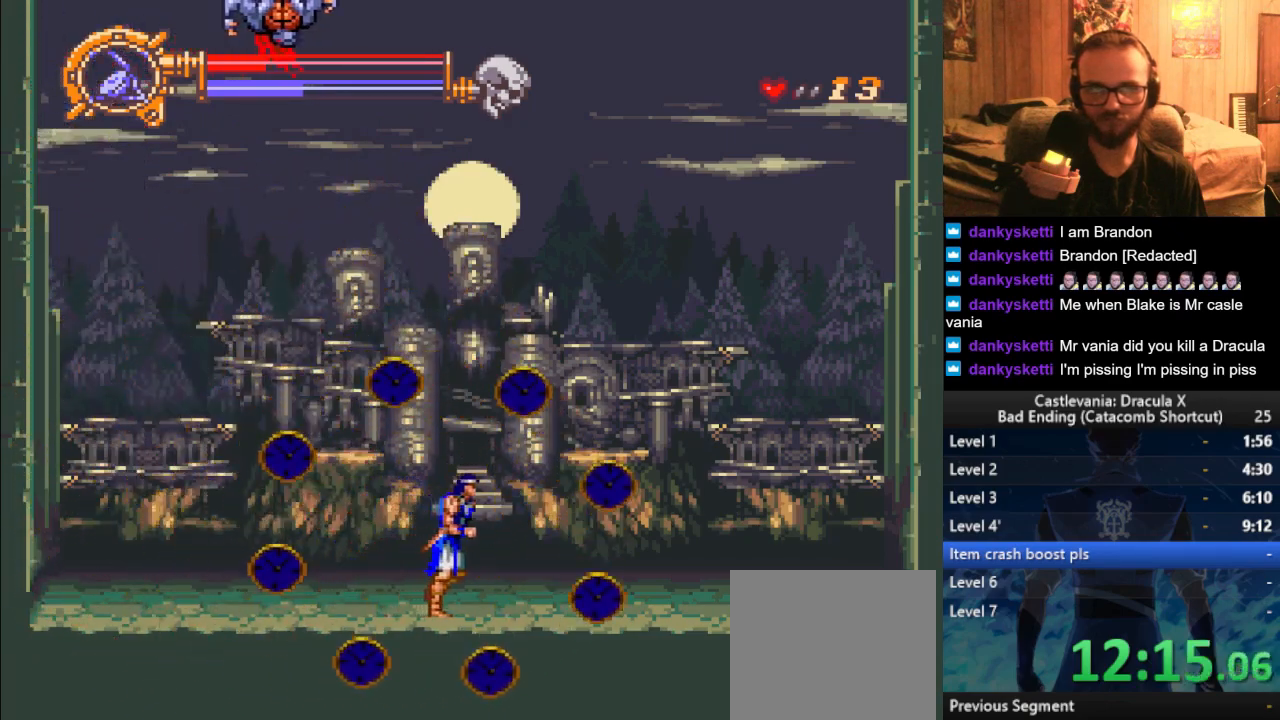
{"buttons": [], "left_stick": "right", "right_stick": "center", "events": []}
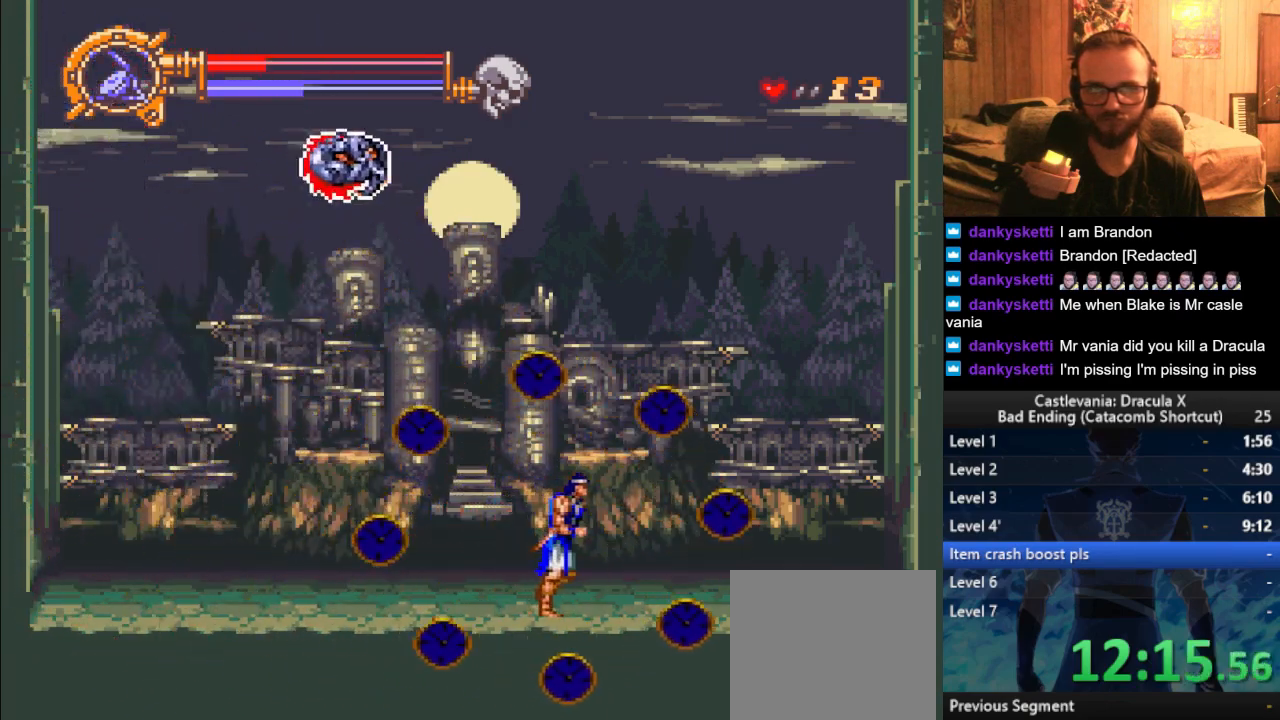
{"buttons": [], "left_stick": "center", "right_stick": "center", "events": [[234, "left_stick", "center"], [284, "left_stick", "left"], [334, "SQUARE", "down"], [367, "SQUARE", "up"], [384, "left_stick", "center"], [434, "SQUARE", "down"], [501, "SQUARE", "up"]]}
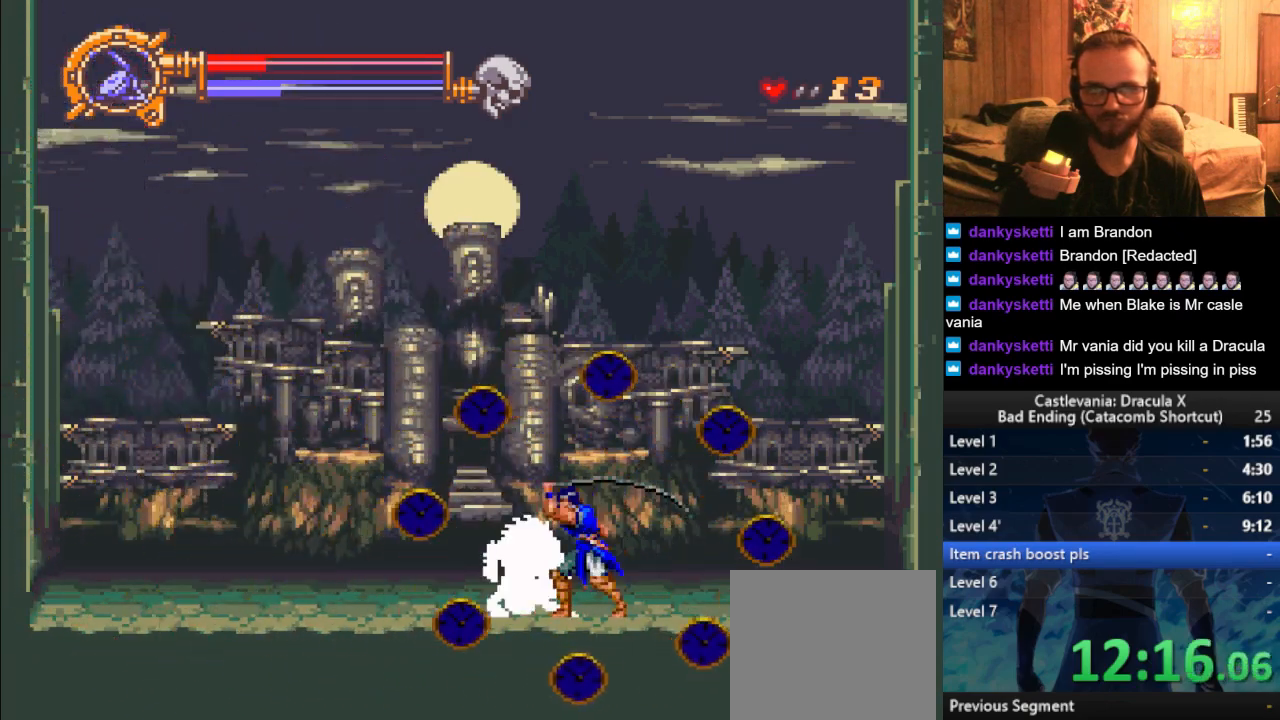
{"buttons": [], "left_stick": "center", "right_stick": "center", "events": [[83, "SQUARE", "down"], [167, "SQUARE", "up"], [250, "SQUARE", "down"], [334, "SQUARE", "up"], [417, "SQUARE", "down"], [500, "SQUARE", "up"]]}
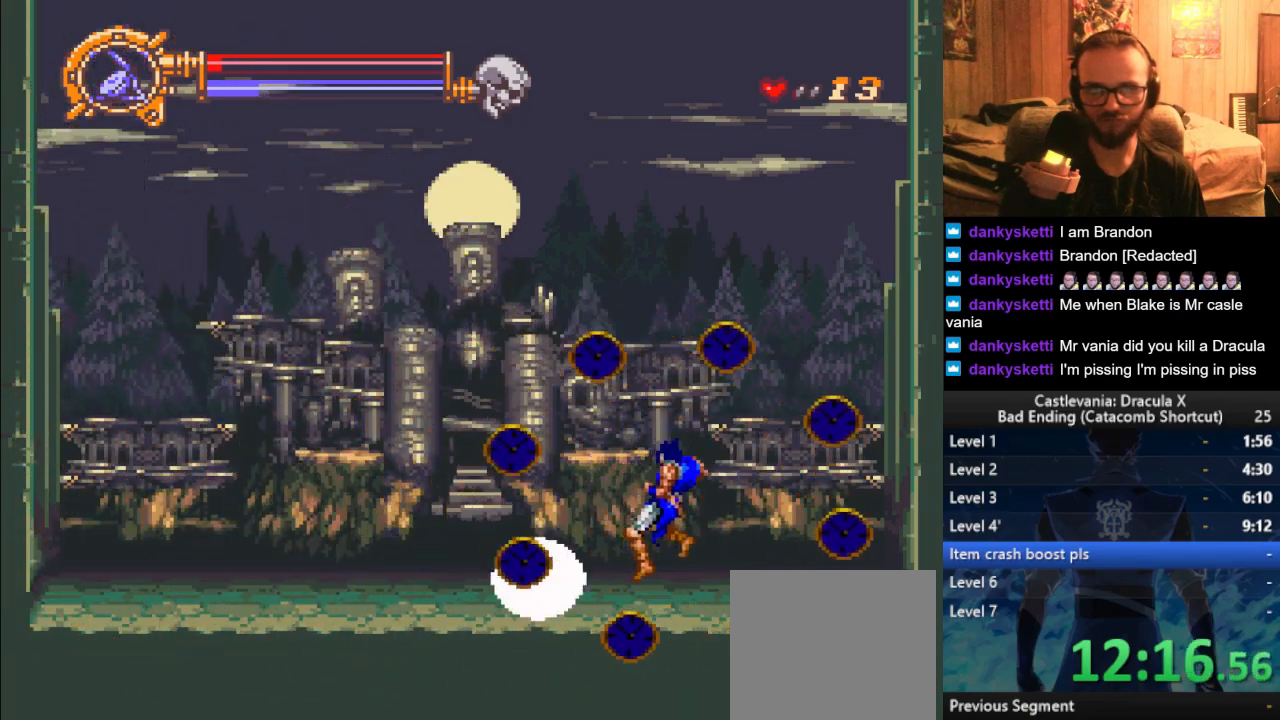
{"buttons": [], "left_stick": "left", "right_stick": "center", "events": [[84, "left_stick", "left"], [418, "SQUARE", "down"], [501, "SQUARE", "up"]]}
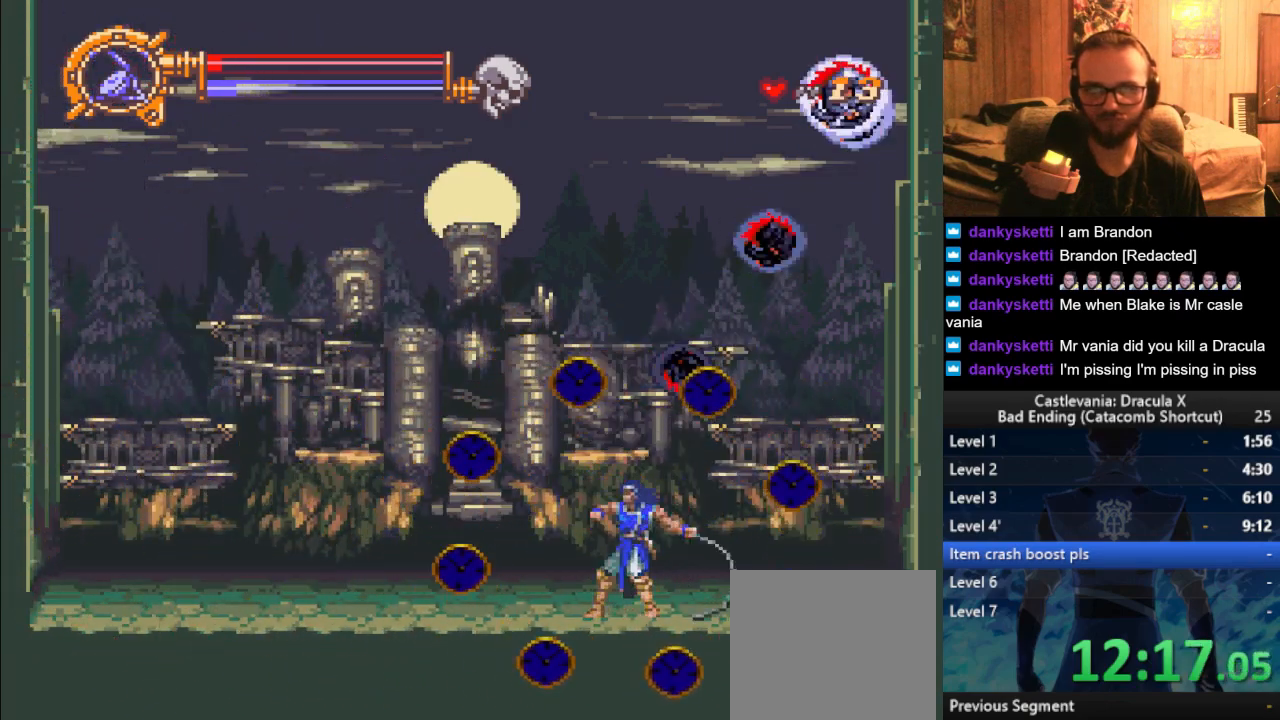
{"buttons": ["SQUARE"], "left_stick": "left", "right_stick": "center", "events": [[67, "left_stick", "right"], [233, "left_stick", "left"], [500, "SQUARE", "down"]]}
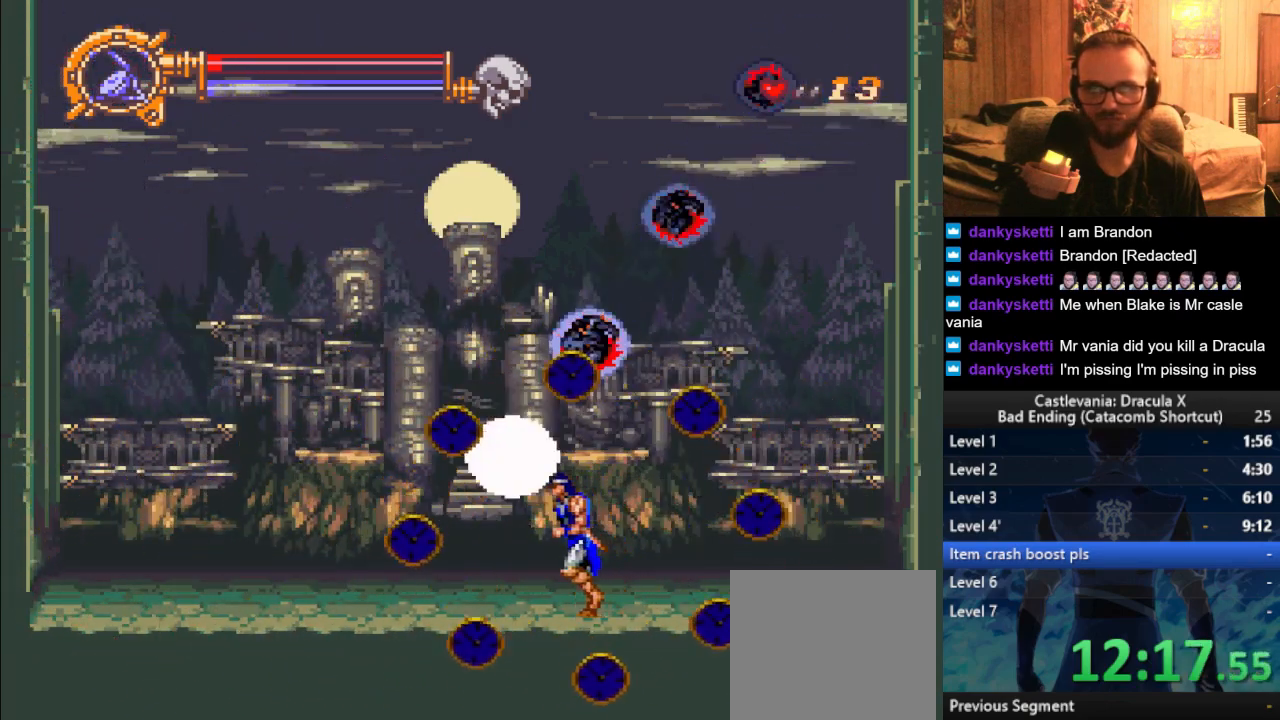
{"buttons": [], "left_stick": "center", "right_stick": "center", "events": [[34, "SQUARE", "up"], [50, "left_stick", "center"], [101, "SQUARE", "down"], [184, "SQUARE", "up"], [251, "SQUARE", "down"], [334, "SQUARE", "up"], [401, "SQUARE", "down"], [484, "SQUARE", "up"]]}
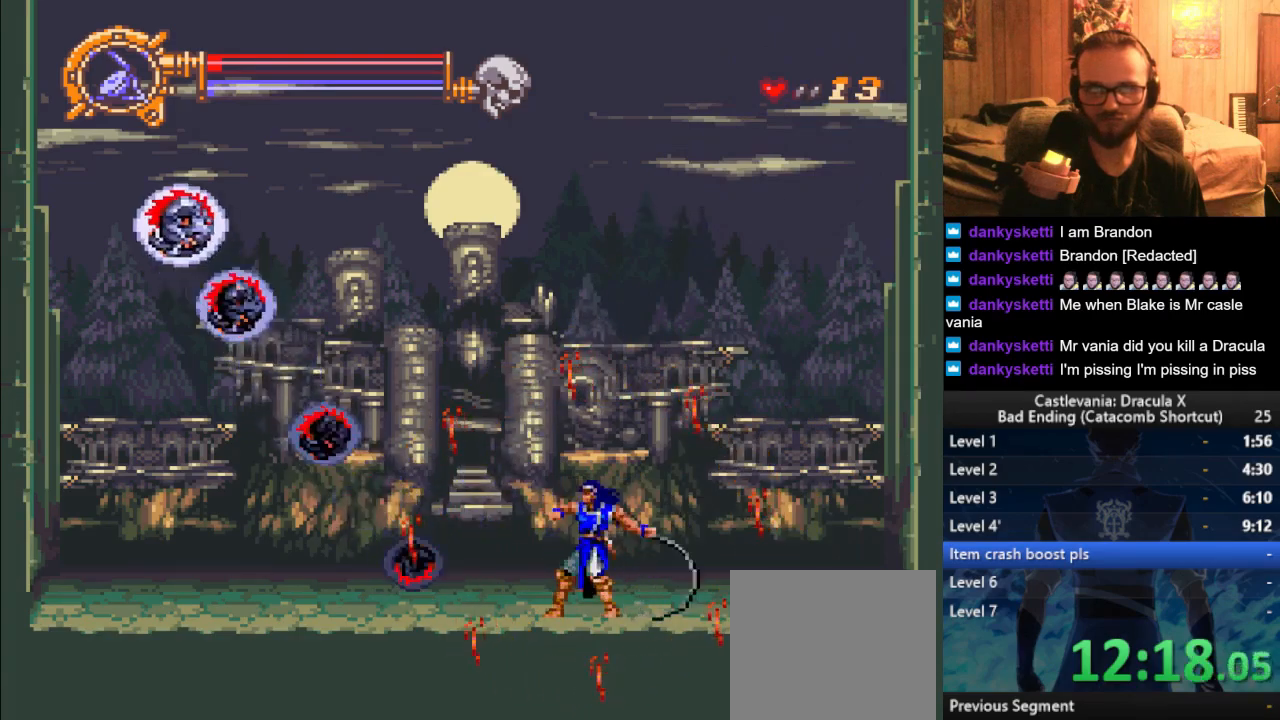
{"buttons": [], "left_stick": "right", "right_stick": "center", "events": [[267, "left_stick", "right"]]}
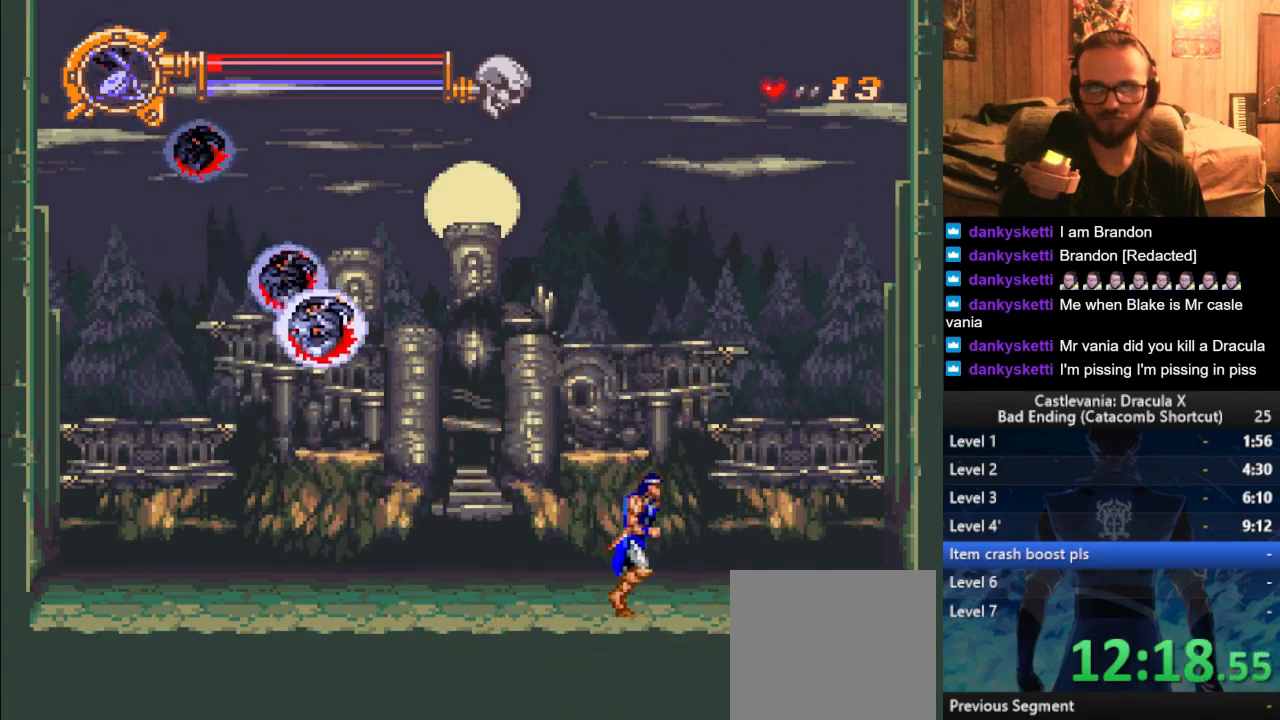
{"buttons": [], "left_stick": "center", "right_stick": "center", "events": [[501, "left_stick", "center"]]}
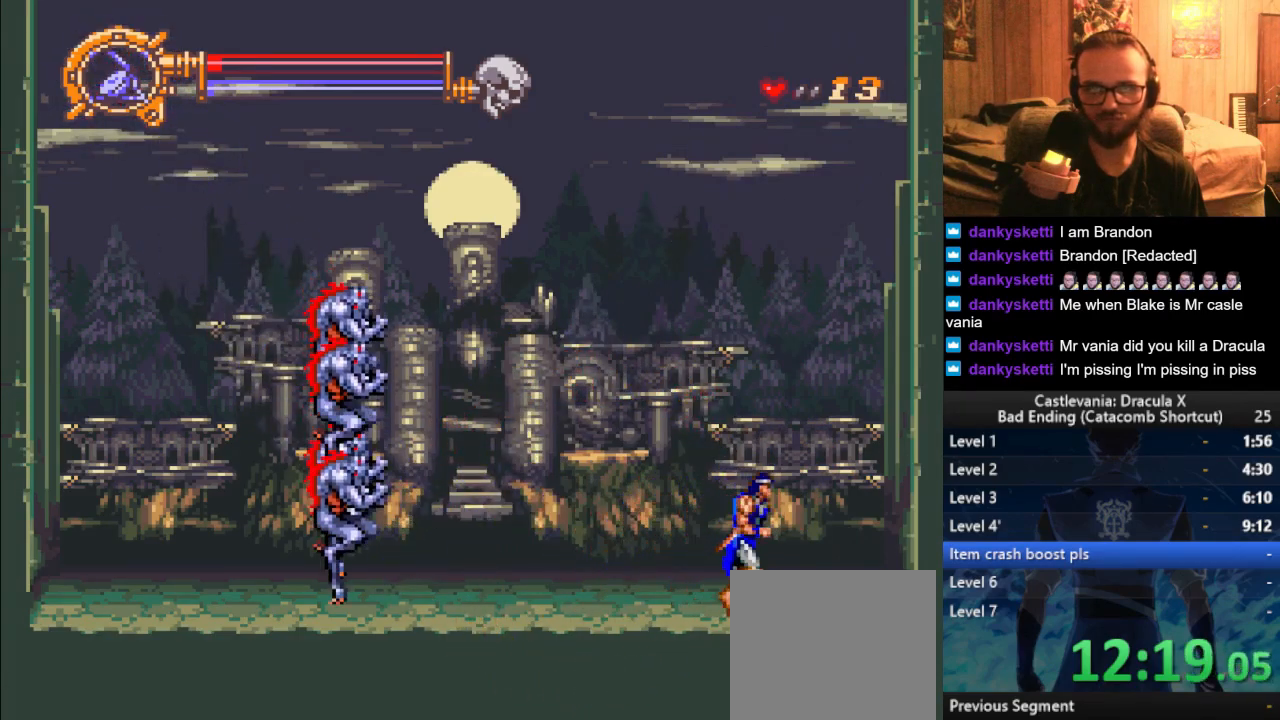
{"buttons": ["SQUARE"], "left_stick": "left", "right_stick": "center", "events": [[33, "left_stick", "up-left"], [284, "CROSS", "down"], [300, "CROSS", "up"], [417, "left_stick", "center"], [500, "SQUARE", "down"], [500, "left_stick", "left"]]}
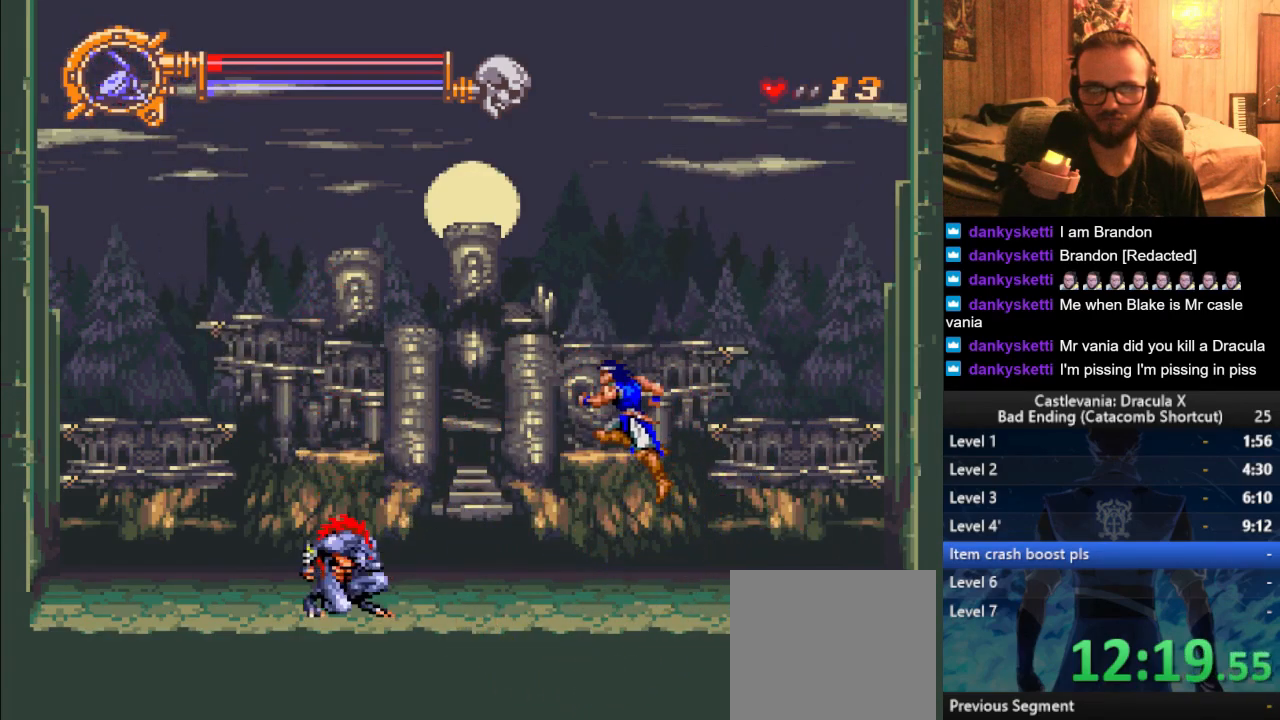
{"buttons": [], "left_stick": "up-left", "right_stick": "center", "events": [[101, "SQUARE", "up"], [134, "left_stick", "center"], [184, "left_stick", "right"], [434, "left_stick", "center"], [501, "left_stick", "up-left"]]}
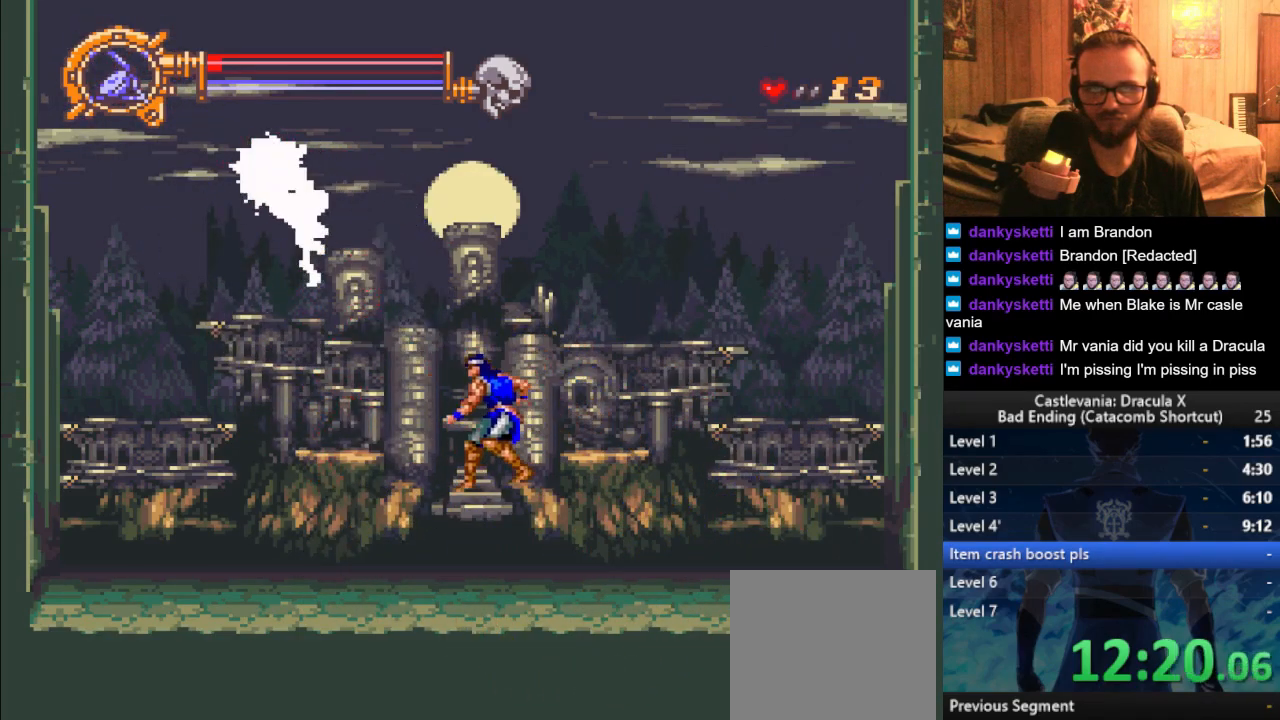
{"buttons": [], "left_stick": "right", "right_stick": "center", "events": [[234, "left_stick", "right"]]}
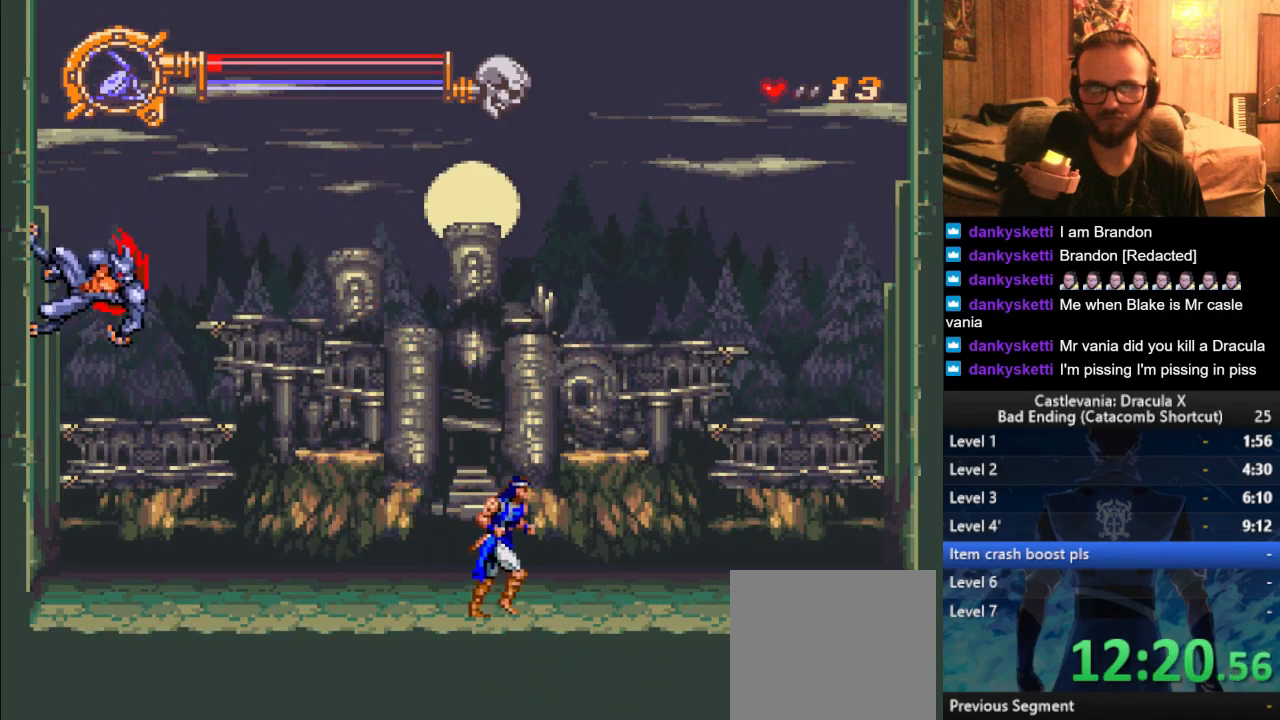
{"buttons": [], "left_stick": "right", "right_stick": "center", "events": []}
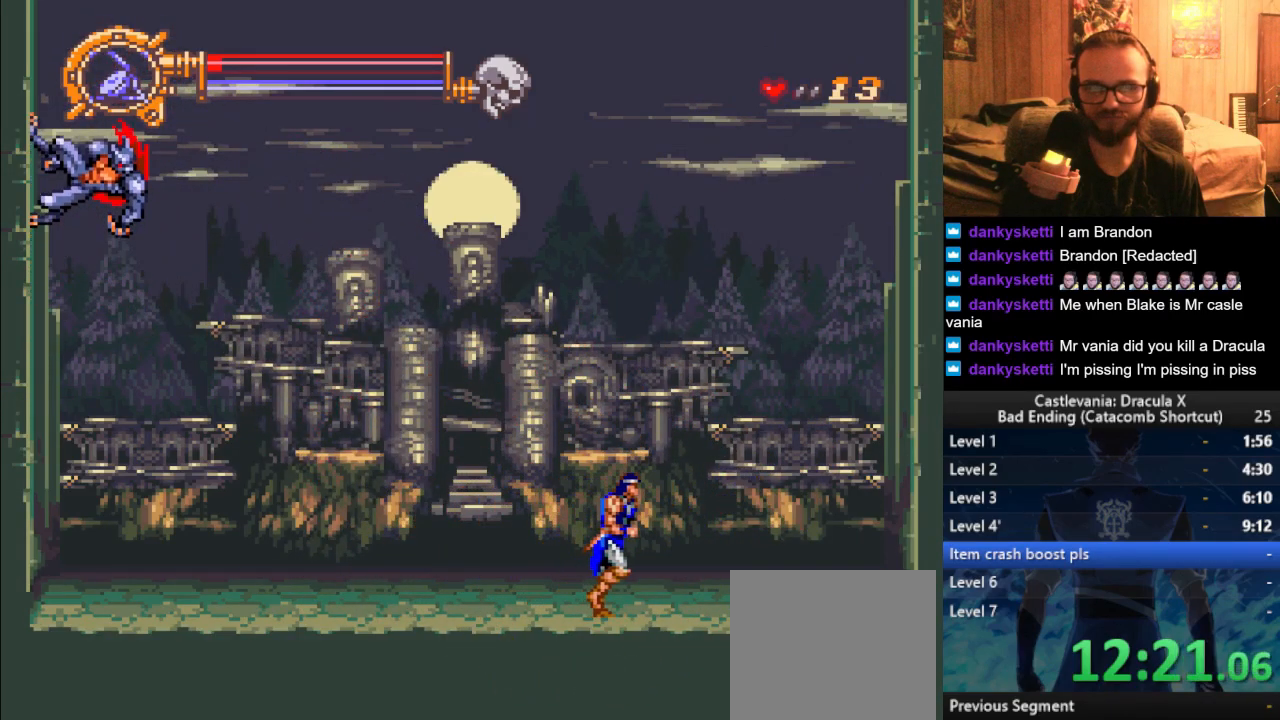
{"buttons": [], "left_stick": "right", "right_stick": "center", "events": []}
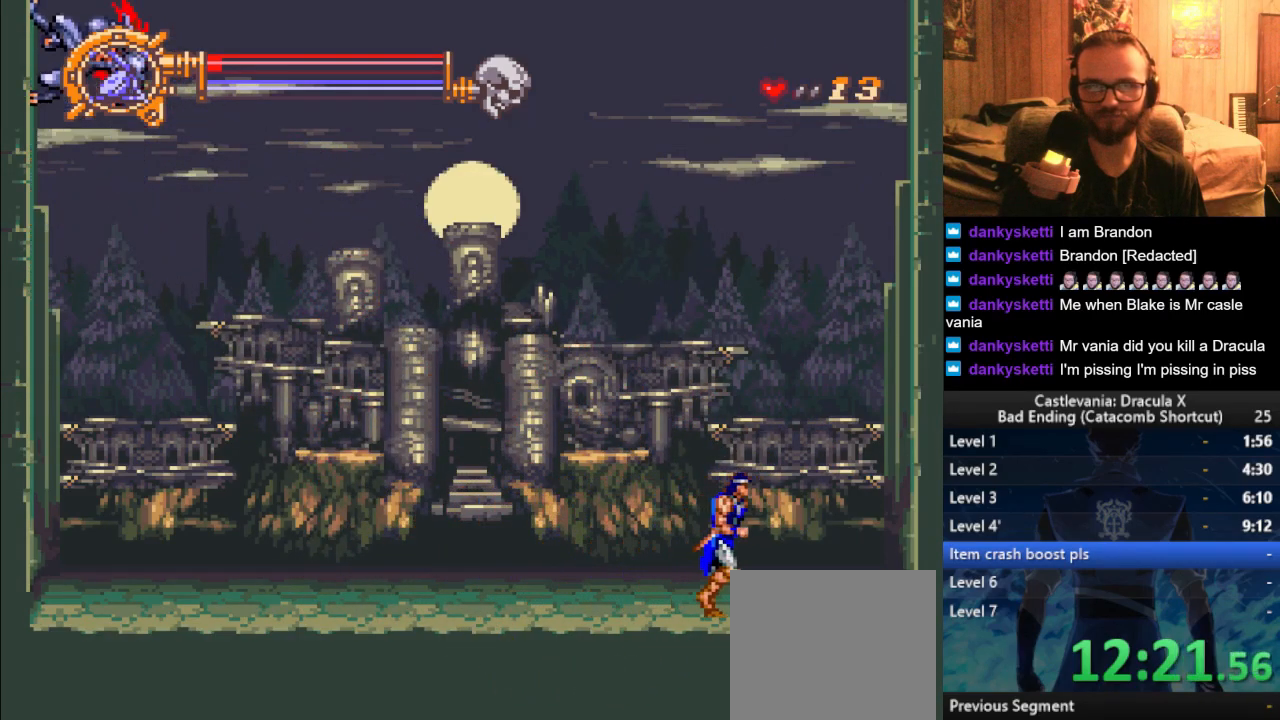
{"buttons": [], "left_stick": "right", "right_stick": "center", "events": []}